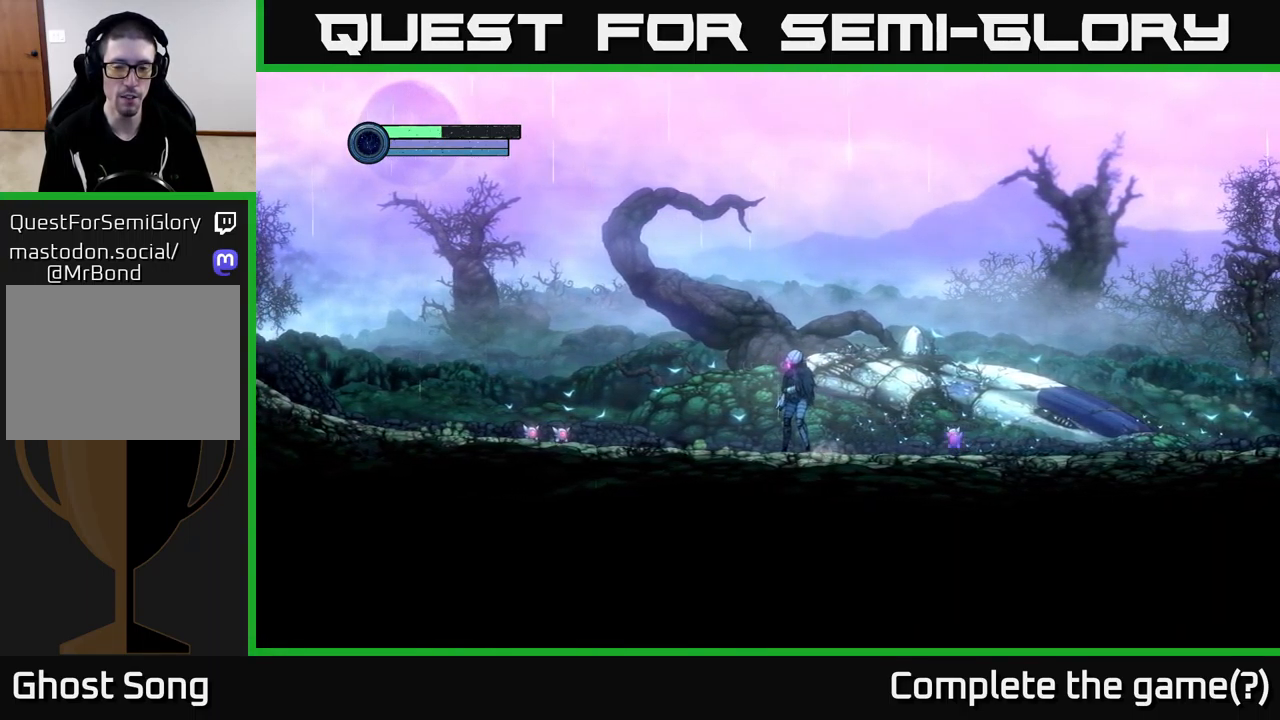
Gameplay with a controller (Xbox layout); each line is a JSON object with the inputs held at the frame after it. "events" lists button and stick changes between this image and that frame as [ms after this image, input, new state], when the widget could be followed in between.
{"buttons": [], "left_stick": "right", "right_stick": "center", "events": [[33, "L1", "up"], [116, "L1", "down"], [232, "L1", "up"], [316, "L1", "down"], [416, "left_stick", "right"], [449, "L1", "up"]]}
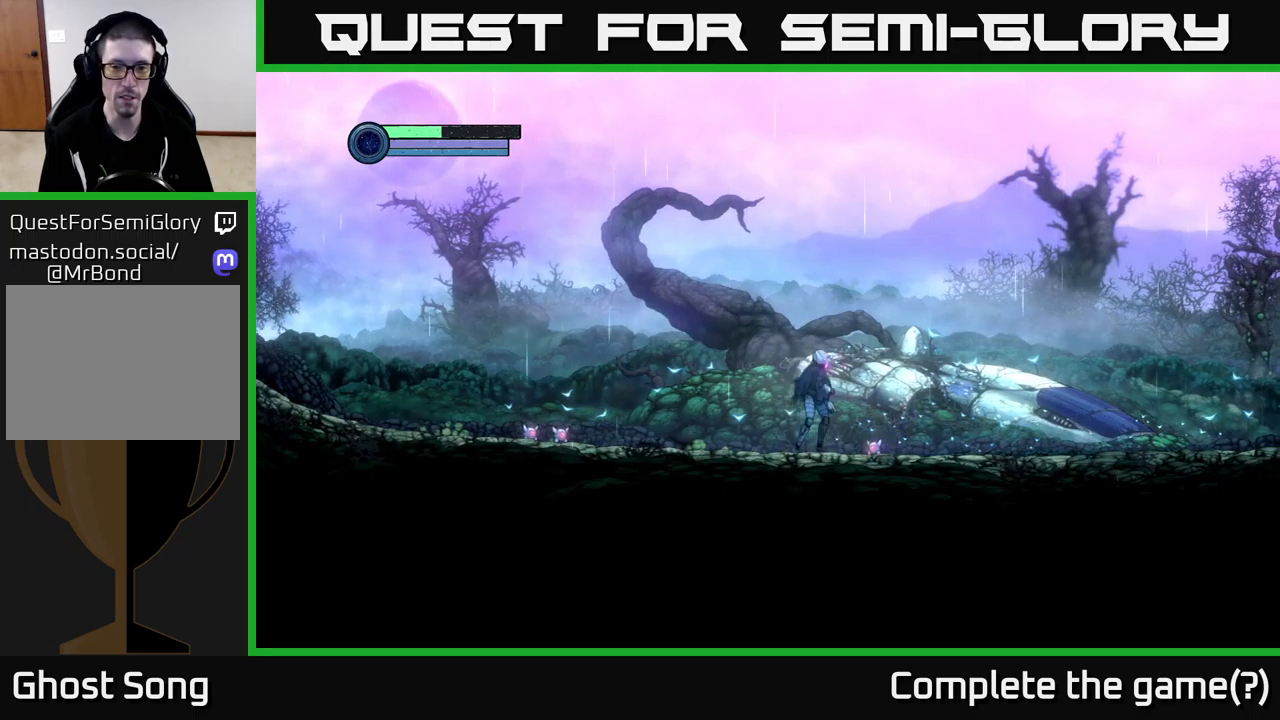
{"buttons": ["L2"], "left_stick": "up-right", "right_stick": "center", "events": [[300, "left_stick", "up-right"], [366, "L2", "down"]]}
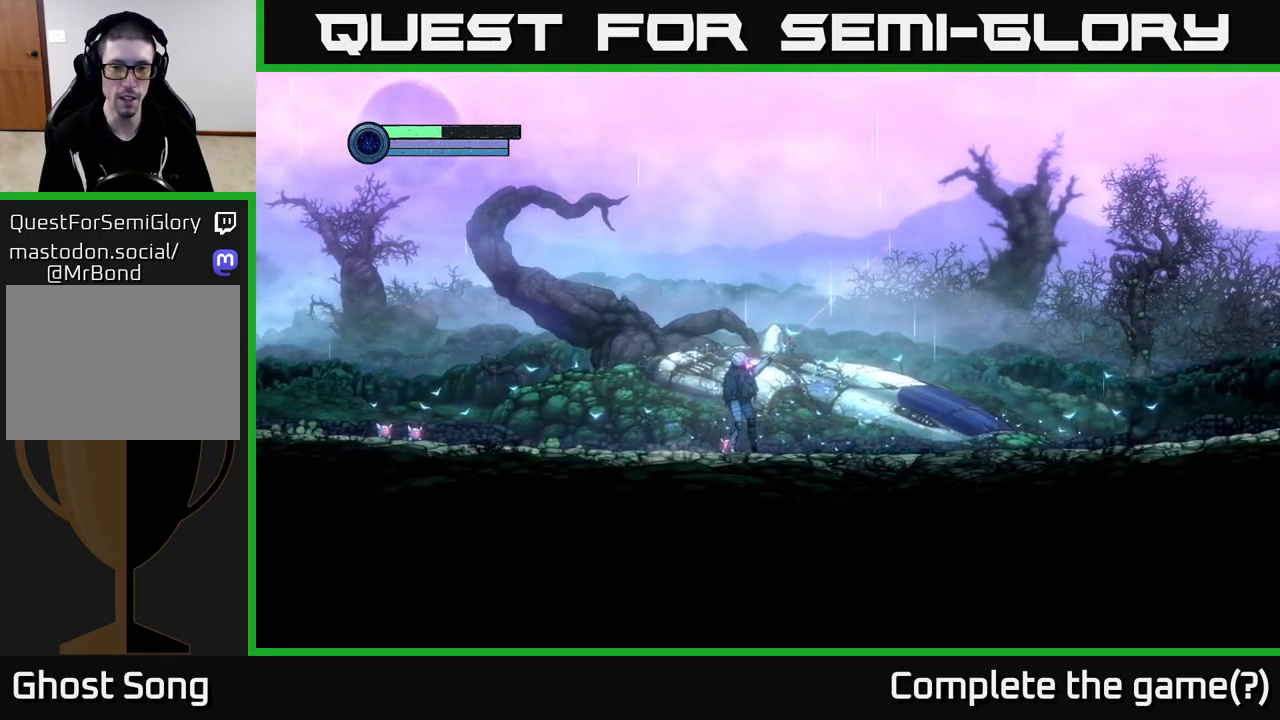
{"buttons": ["L2"], "left_stick": "up-left", "right_stick": "center", "events": [[183, "left_stick", "up-left"]]}
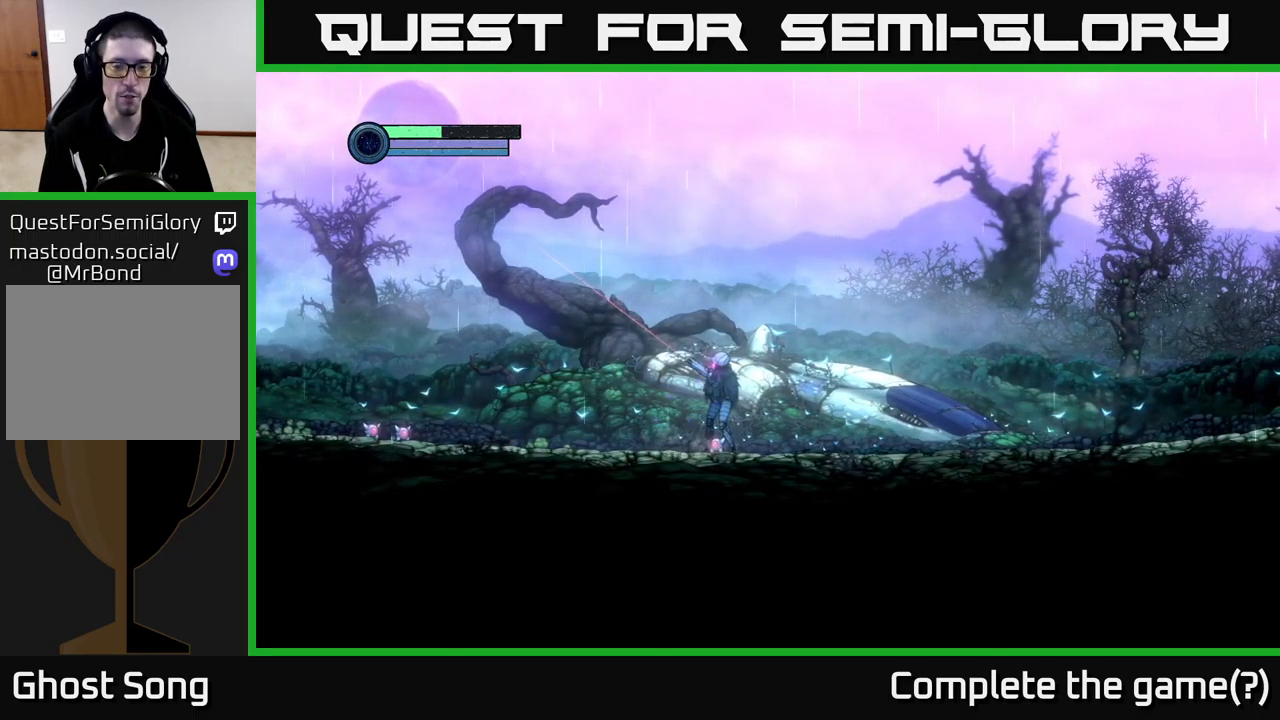
{"buttons": ["L2"], "left_stick": "up-left", "right_stick": "center", "events": []}
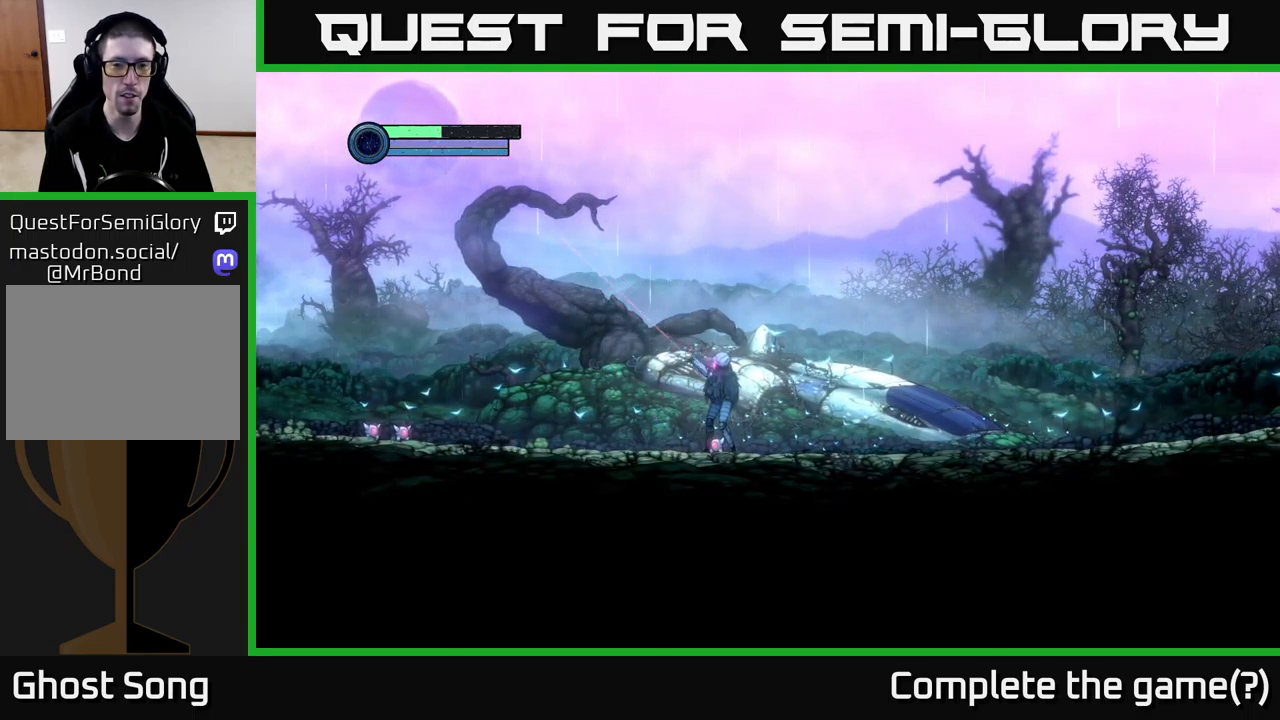
{"buttons": ["L2"], "left_stick": "right", "right_stick": "center", "events": [[133, "left_stick", "down-left"], [216, "left_stick", "down-right"], [366, "left_stick", "right"]]}
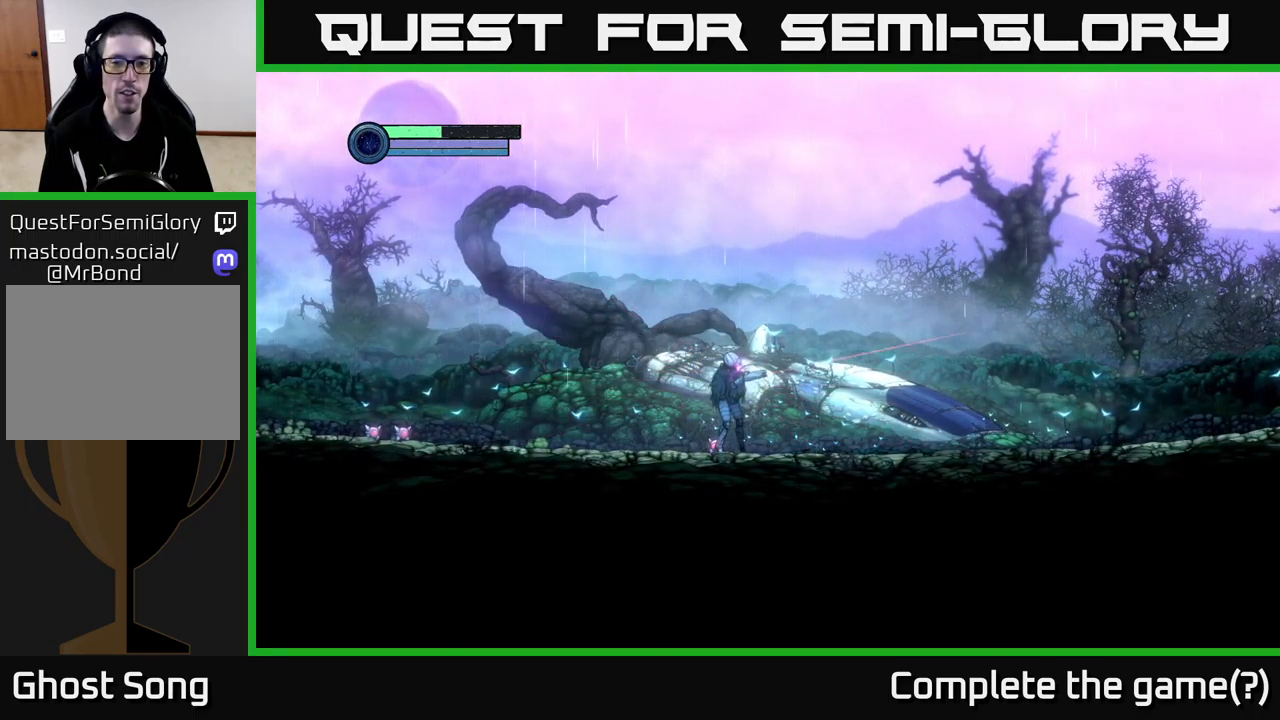
{"buttons": ["L2"], "left_stick": "left", "right_stick": "center", "events": [[50, "left_stick", "up-right"], [383, "left_stick", "up-left"], [433, "left_stick", "left"]]}
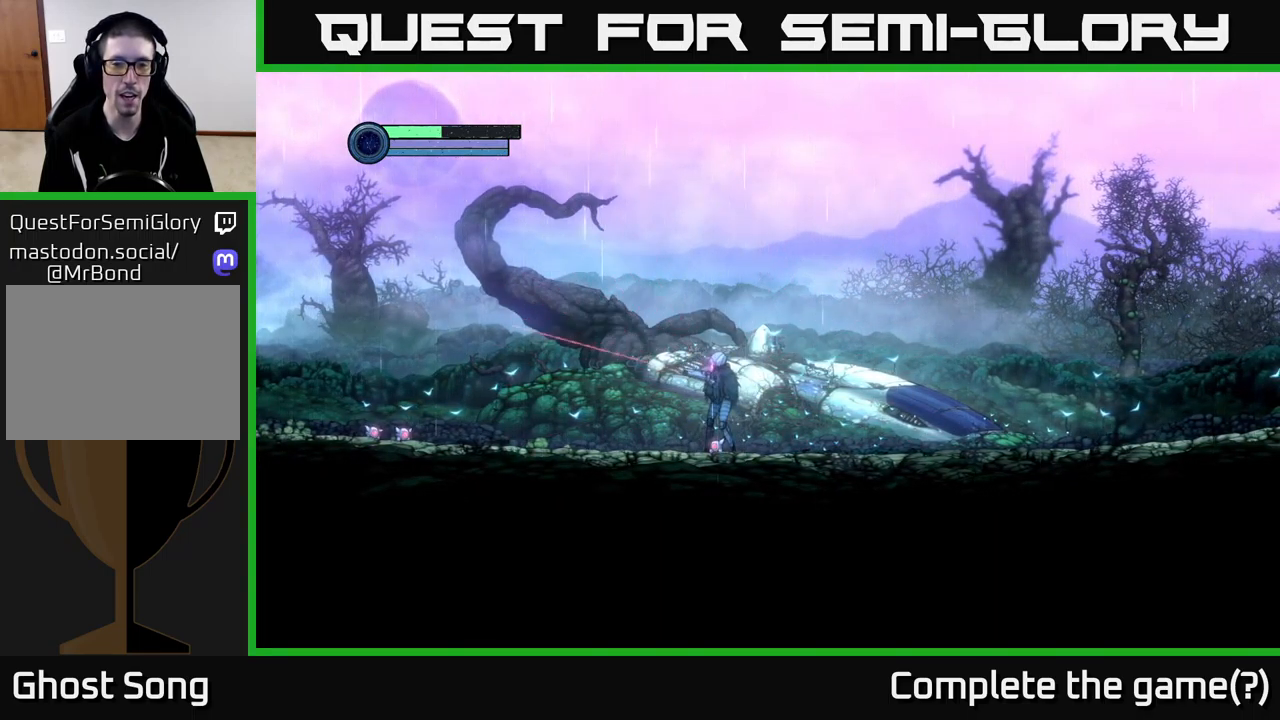
{"buttons": ["L2"], "left_stick": "left", "right_stick": "center", "events": [[316, "left_stick", "down-left"], [450, "left_stick", "left"]]}
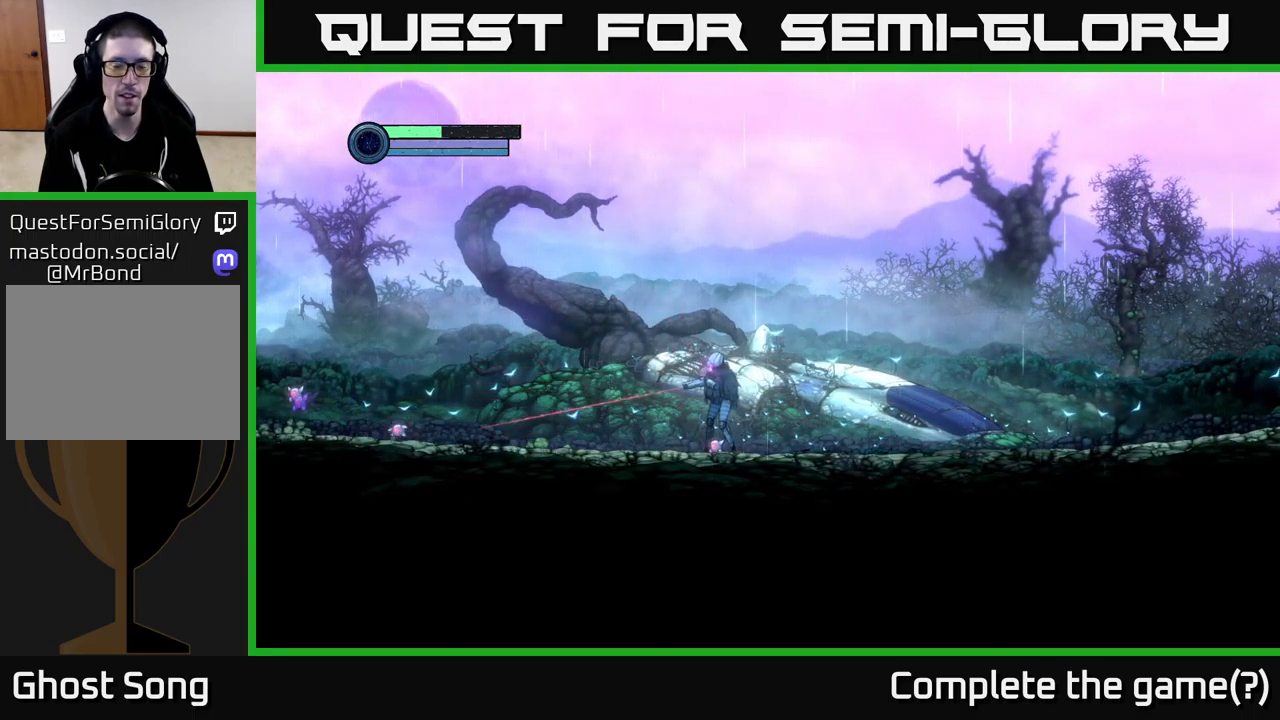
{"buttons": [], "left_stick": "up", "right_stick": "center", "events": [[233, "left_stick", "up-left"], [400, "L2", "up"], [433, "left_stick", "up"]]}
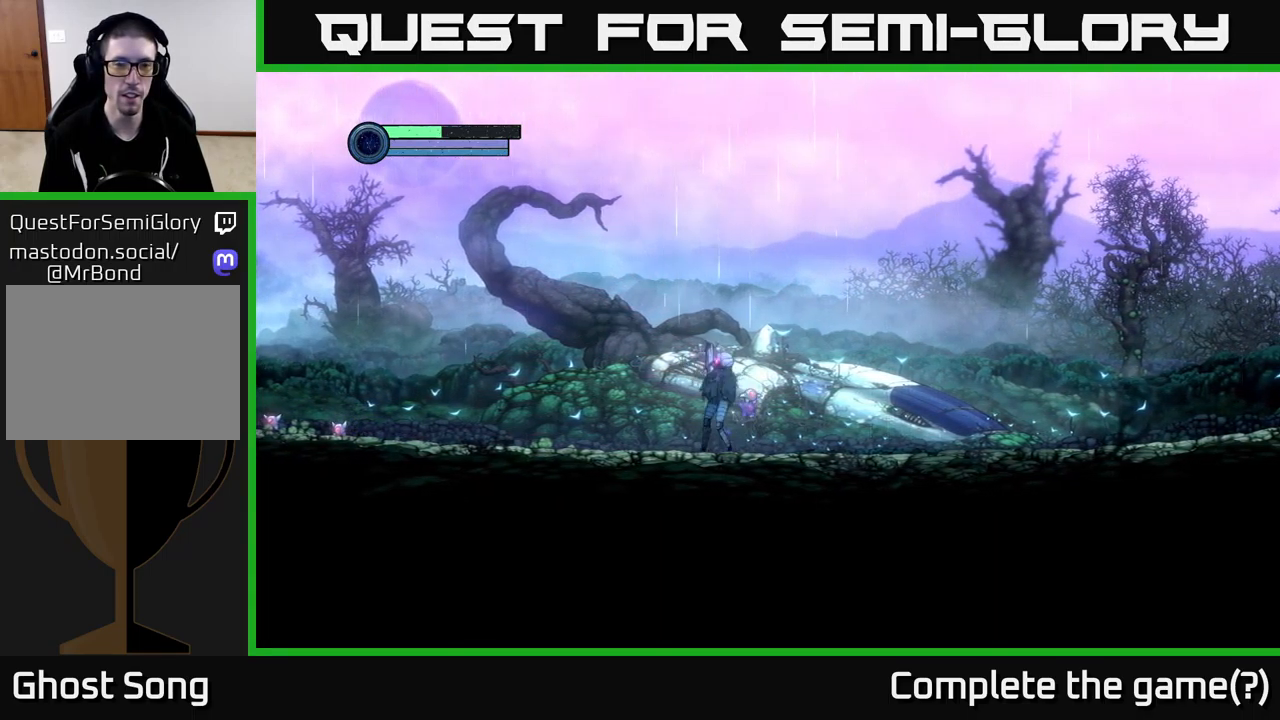
{"buttons": ["L2"], "left_stick": "up-left", "right_stick": "center", "events": [[150, "left_stick", "left"], [350, "L2", "down"], [466, "left_stick", "up-left"]]}
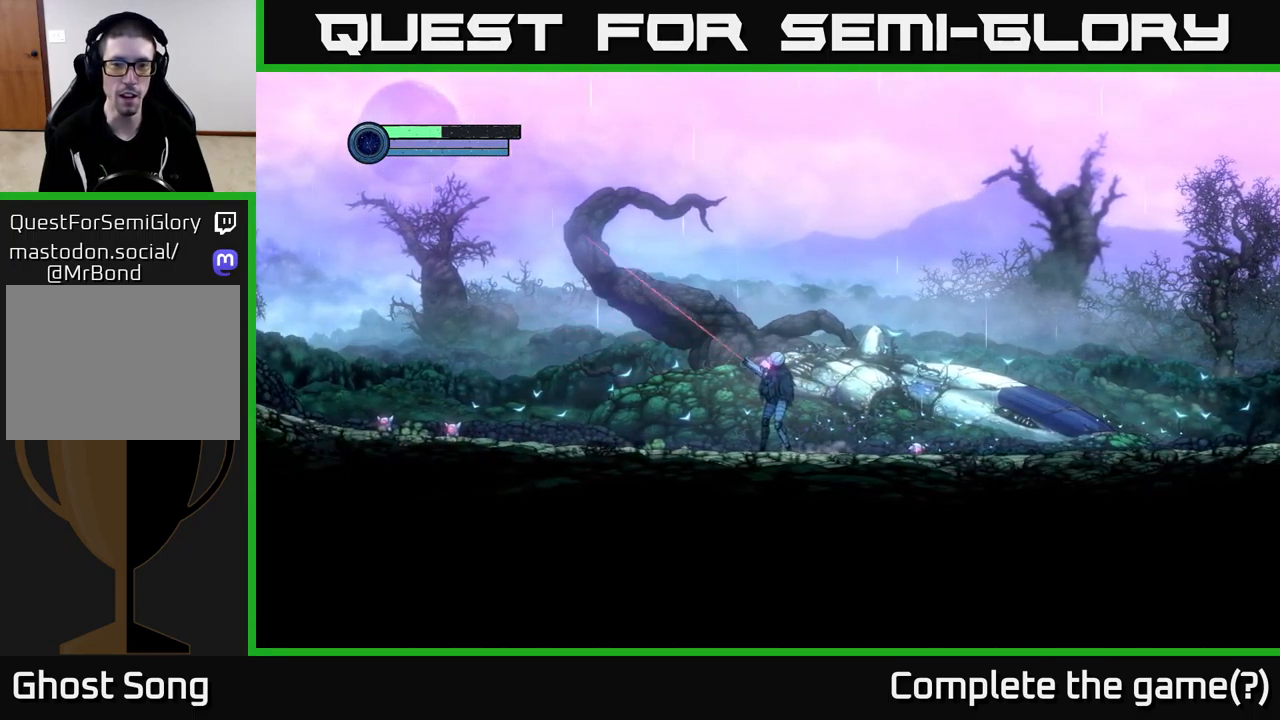
{"buttons": ["L2"], "left_stick": "left", "right_stick": "center", "events": [[216, "left_stick", "left"]]}
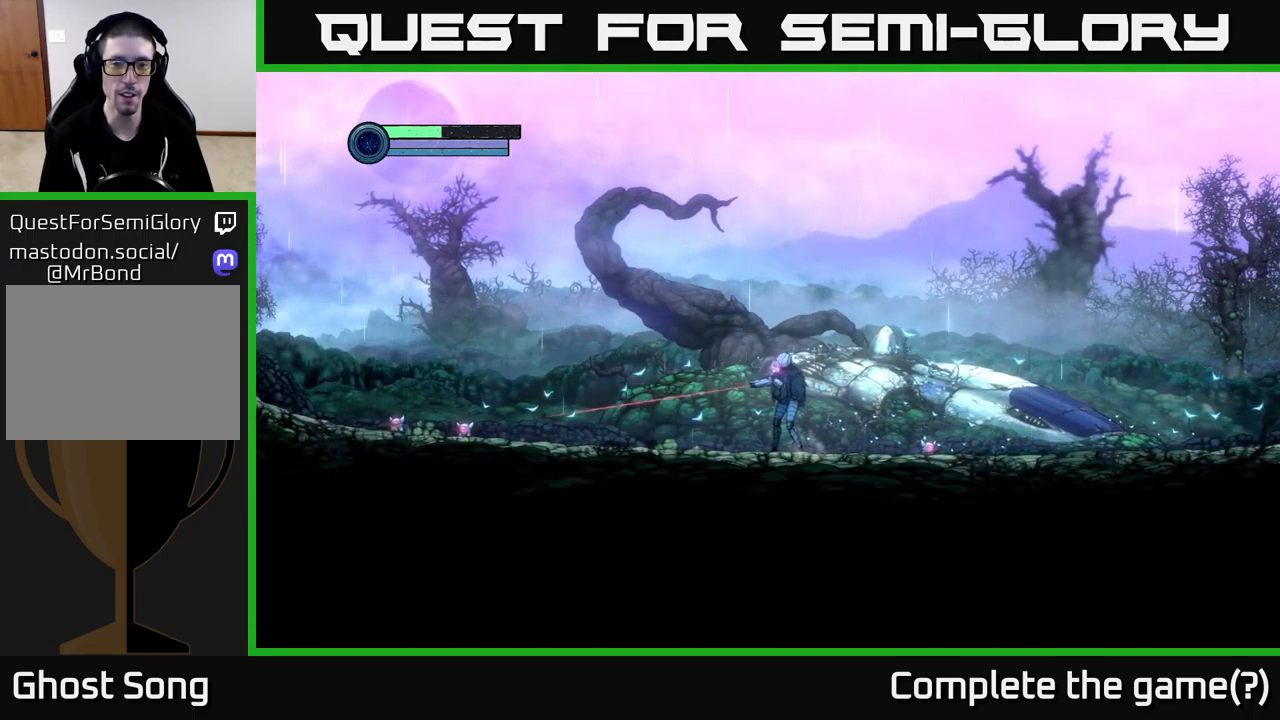
{"buttons": ["L2"], "left_stick": "up-left", "right_stick": "center", "events": [[166, "L2", "up"], [467, "L2", "down"], [467, "left_stick", "up-left"]]}
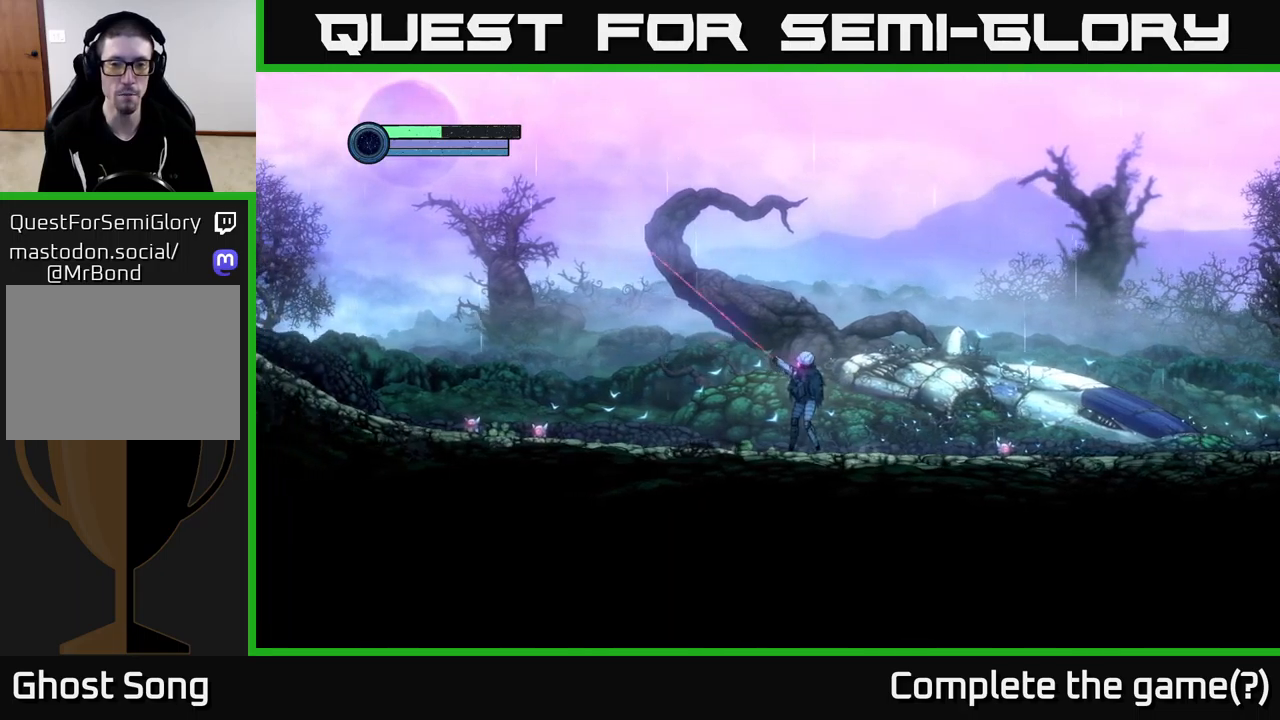
{"buttons": ["L2"], "left_stick": "down-left", "right_stick": "center", "events": [[133, "left_stick", "up-right"], [250, "left_stick", "right"], [450, "left_stick", "down-left"]]}
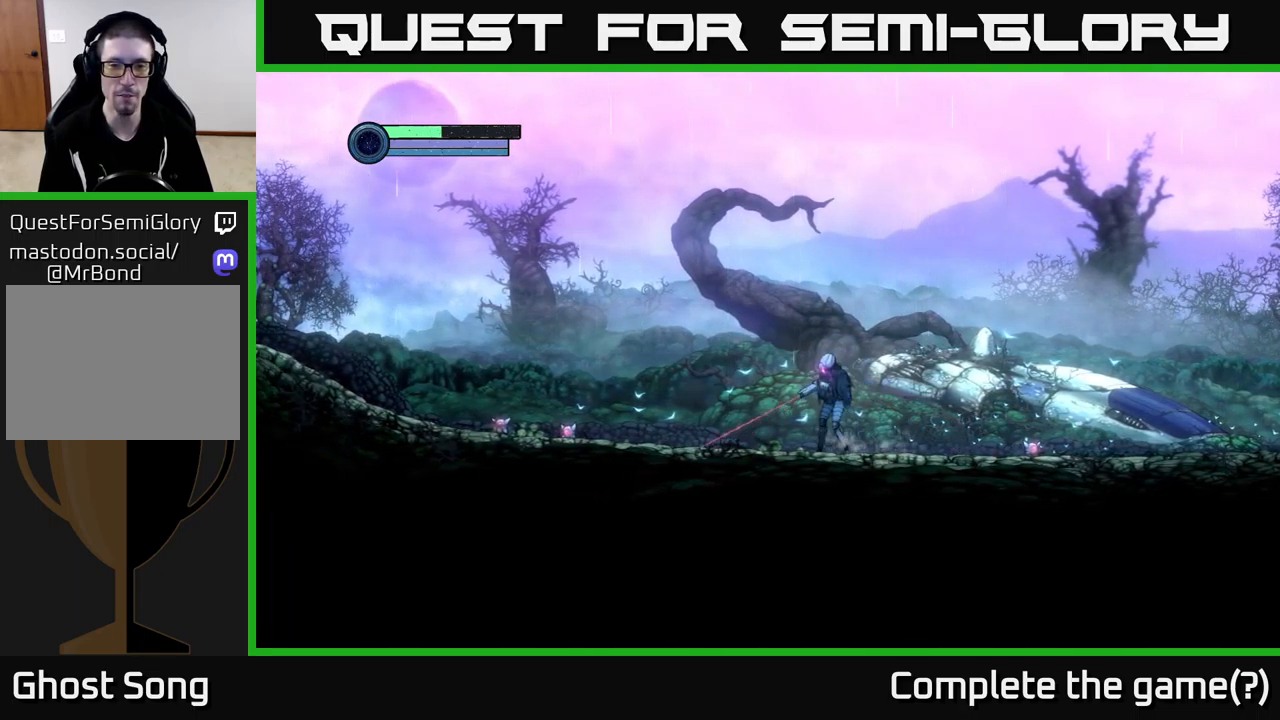
{"buttons": ["L2"], "left_stick": "right", "right_stick": "center", "events": [[17, "left_stick", "left"], [117, "left_stick", "up-left"], [233, "left_stick", "left"], [450, "left_stick", "up"], [500, "left_stick", "right"]]}
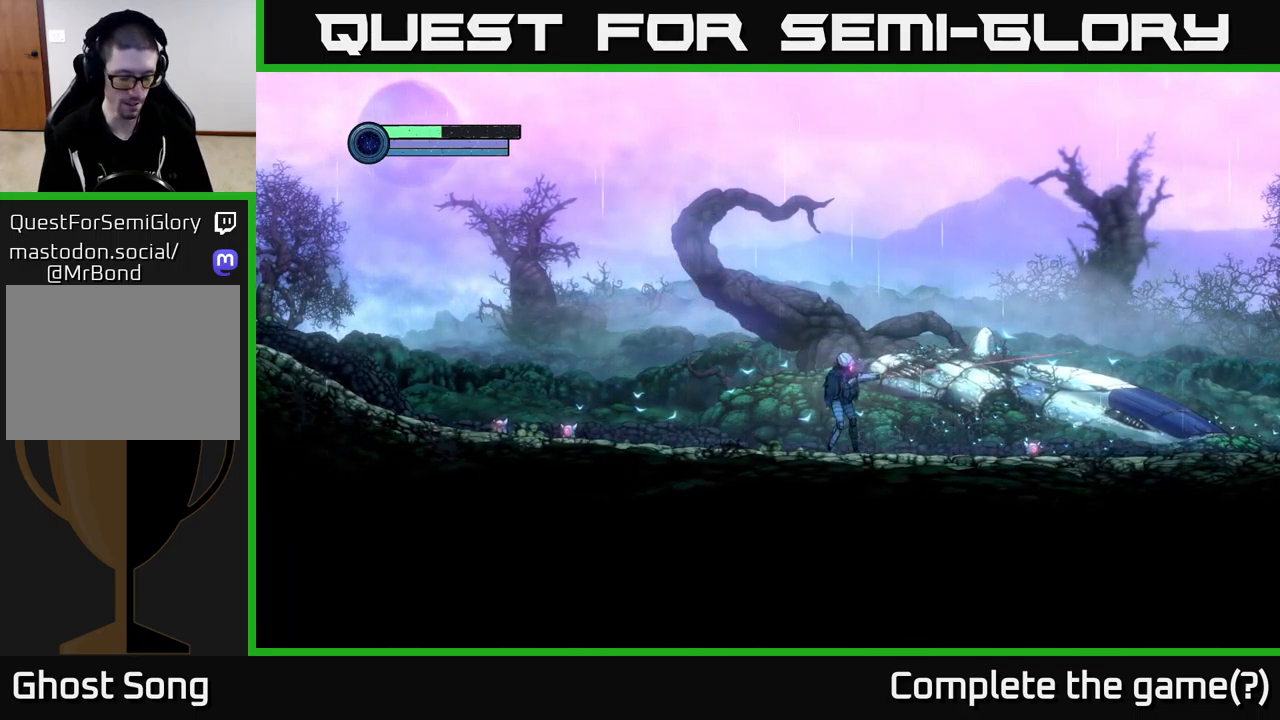
{"buttons": [], "left_stick": "center", "right_stick": "center", "events": [[167, "left_stick", "up-left"], [217, "left_stick", "left"], [333, "L2", "up"], [350, "left_stick", "center"]]}
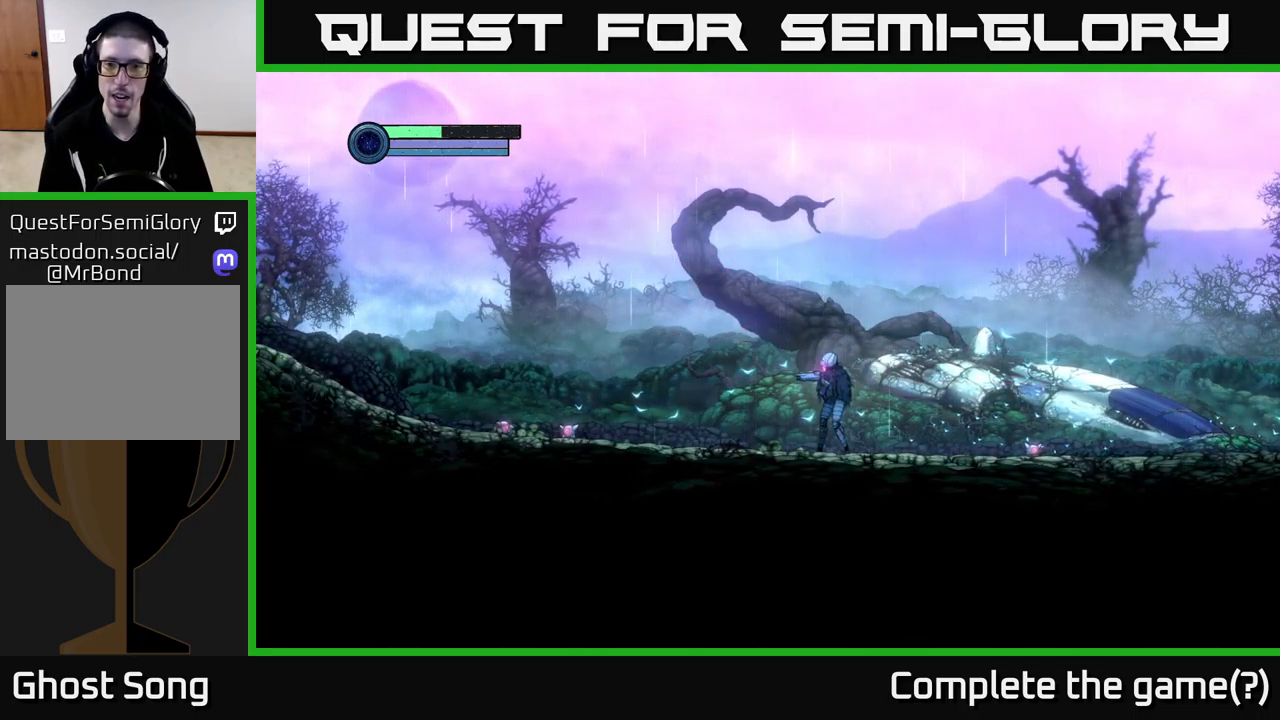
{"buttons": [], "left_stick": "center", "right_stick": "center", "events": []}
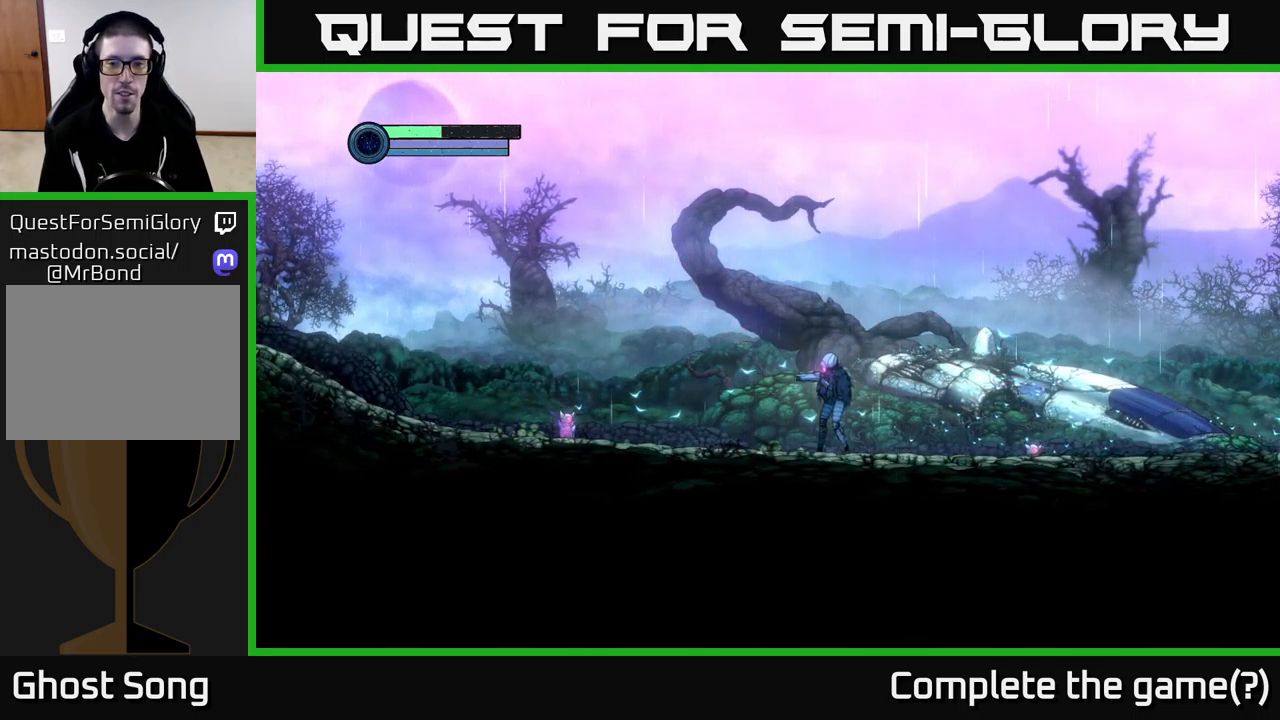
{"buttons": [], "left_stick": "center", "right_stick": "center", "events": [[100, "DPAD_LEFT", "down"], [250, "DPAD_LEFT", "up"]]}
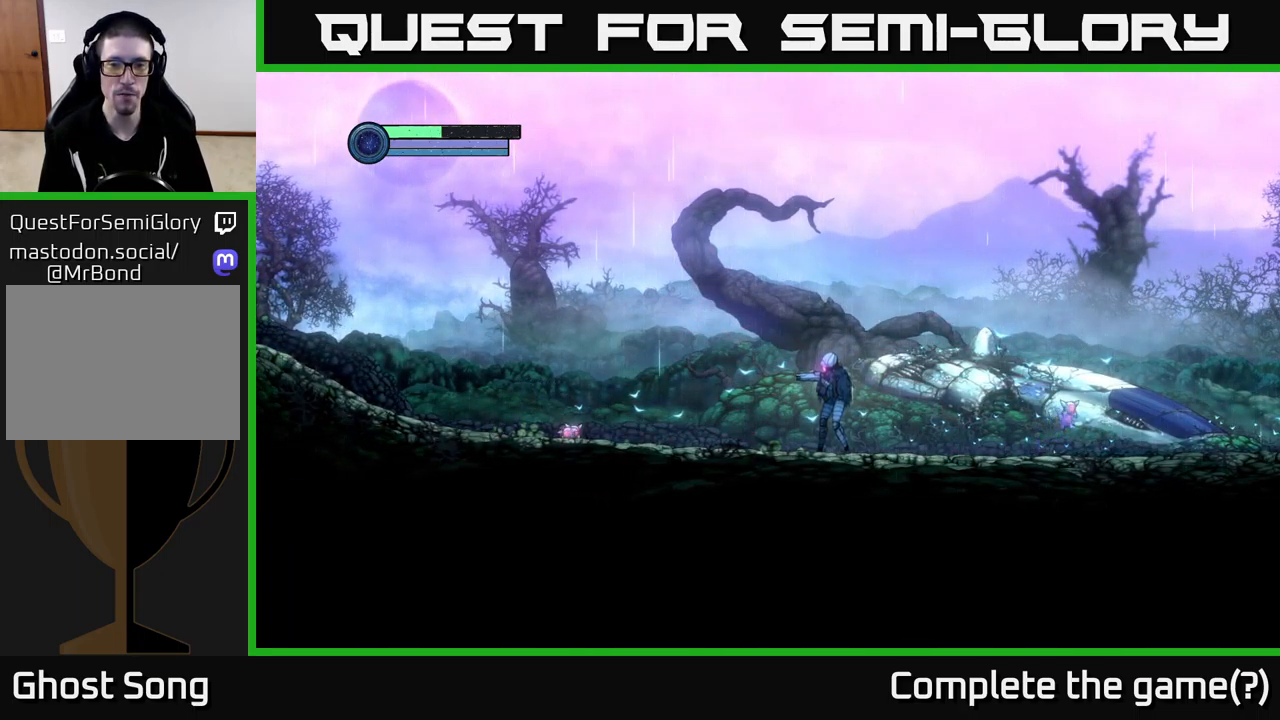
{"buttons": ["DPAD_LEFT"], "left_stick": "center", "right_stick": "center", "events": [[217, "DPAD_LEFT", "down"], [333, "DPAD_LEFT", "up"], [433, "DPAD_LEFT", "down"]]}
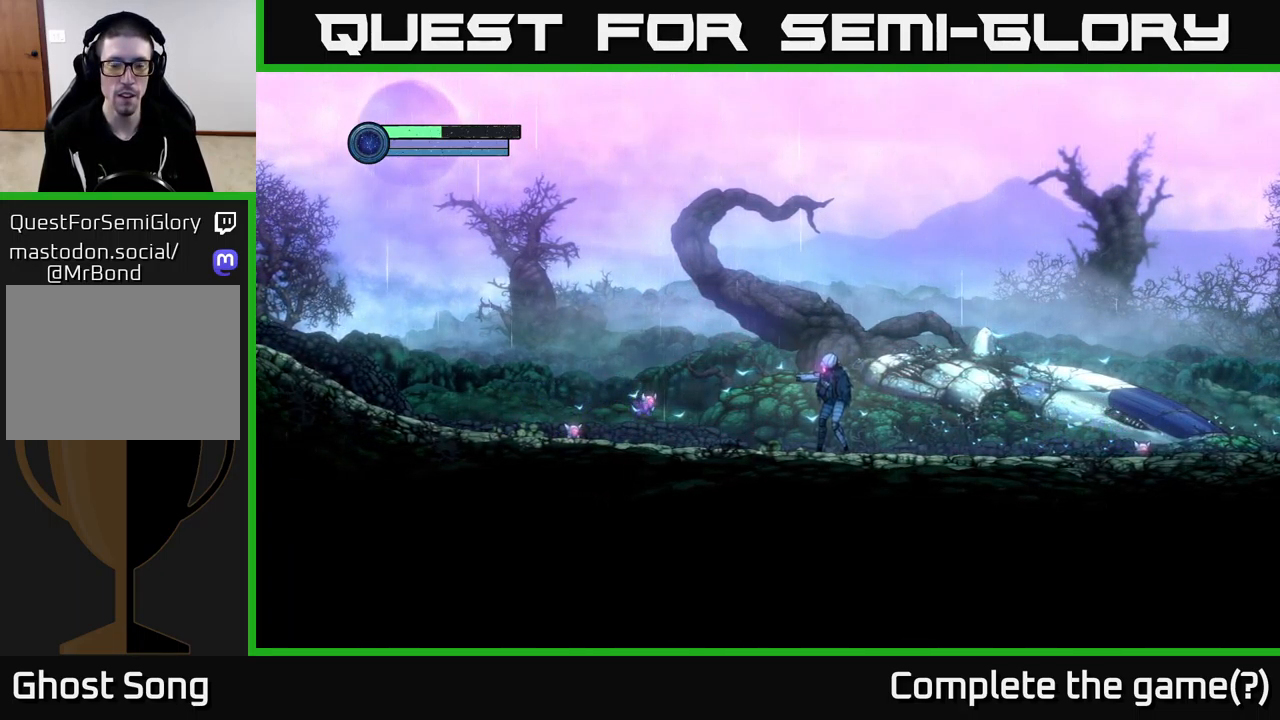
{"buttons": [], "left_stick": "center", "right_stick": "center", "events": [[33, "DPAD_LEFT", "up"], [117, "DPAD_LEFT", "down"], [233, "DPAD_LEFT", "up"], [367, "DPAD_DOWN", "down"], [500, "DPAD_DOWN", "up"]]}
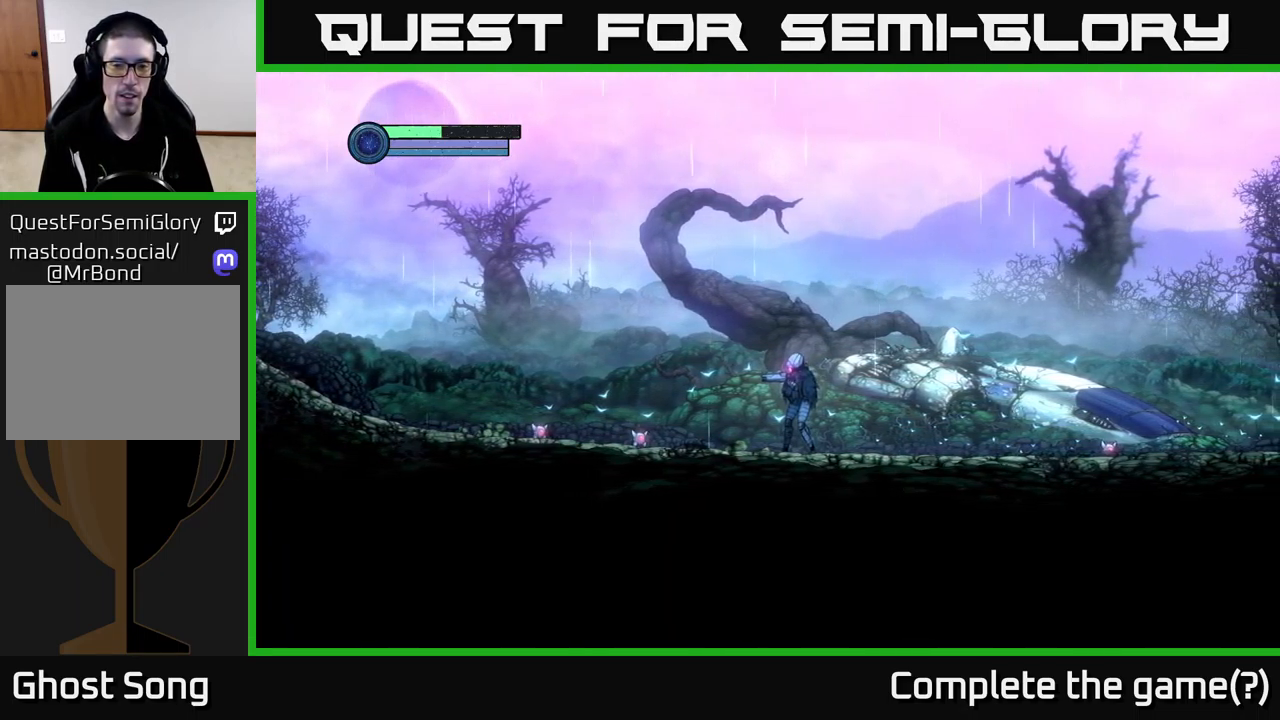
{"buttons": [], "left_stick": "center", "right_stick": "center", "events": [[283, "DPAD_RIGHT", "down"], [417, "DPAD_RIGHT", "up"]]}
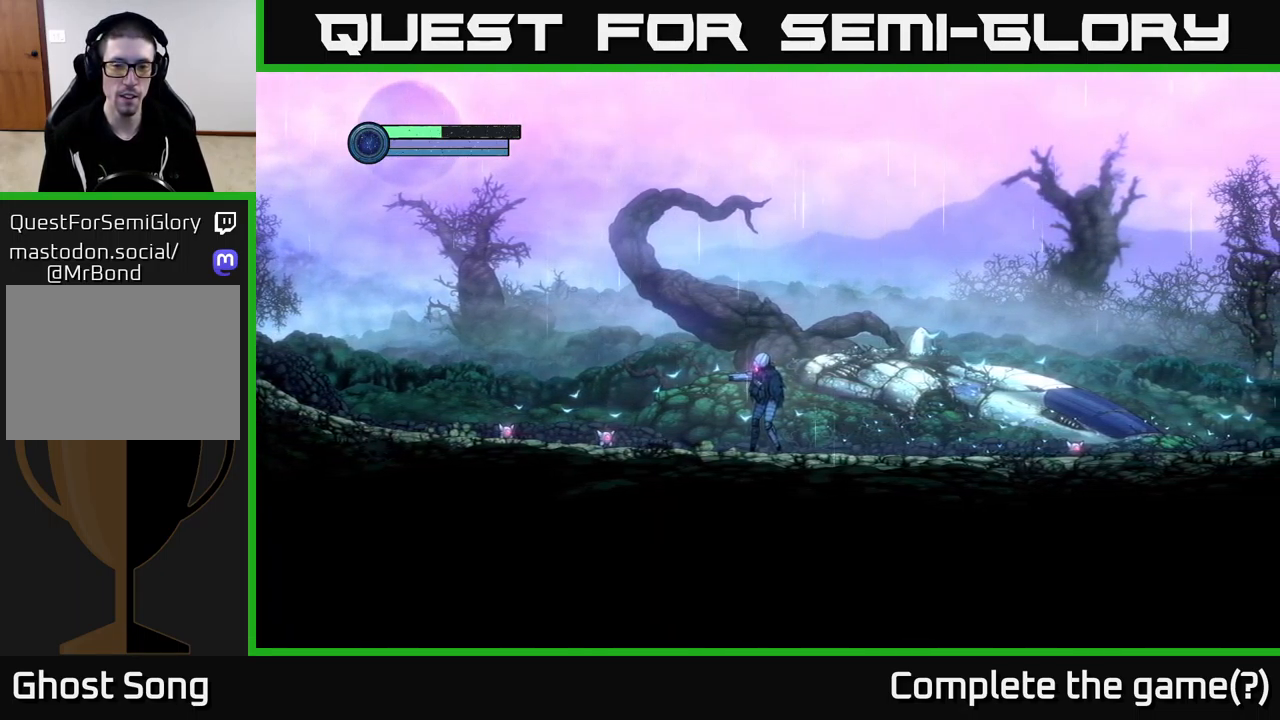
{"buttons": [], "left_stick": "center", "right_stick": "center", "events": [[50, "DPAD_RIGHT", "down"], [150, "DPAD_RIGHT", "up"], [317, "DPAD_LEFT", "down"], [433, "DPAD_LEFT", "up"]]}
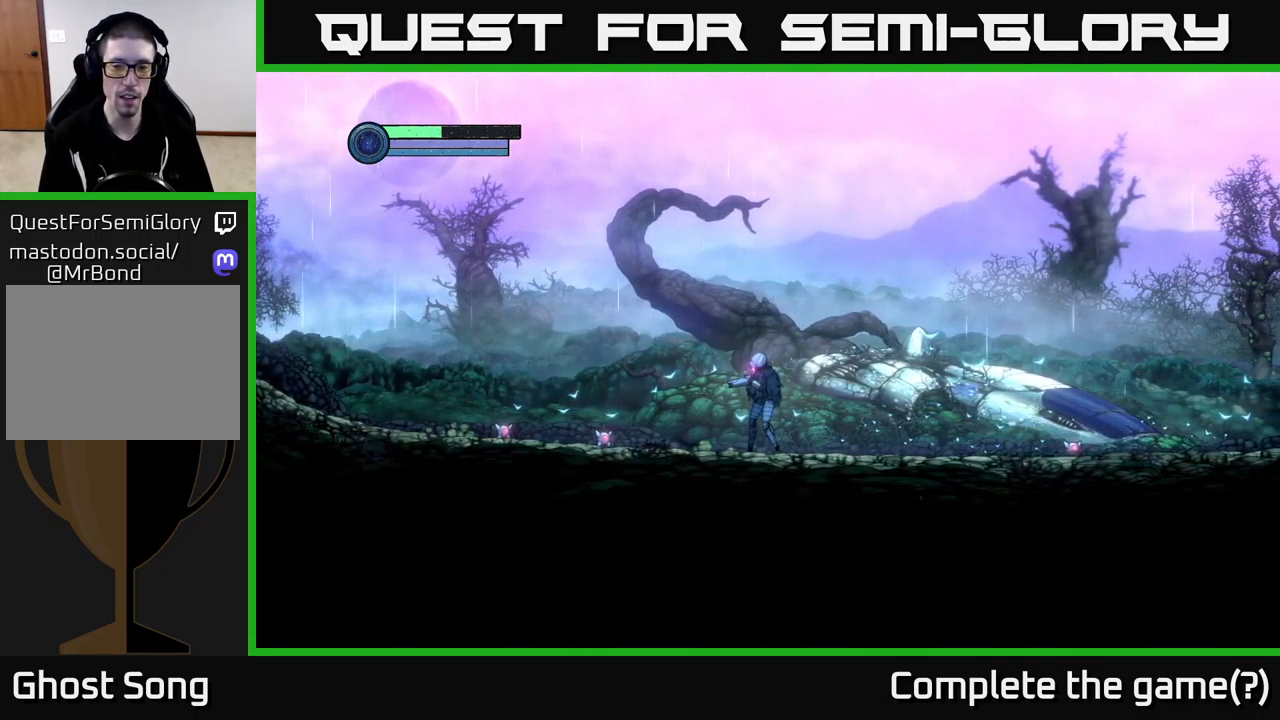
{"buttons": [], "left_stick": "center", "right_stick": "center", "events": [[83, "DPAD_RIGHT", "down"], [200, "DPAD_RIGHT", "up"], [317, "DPAD_LEFT", "down"], [467, "DPAD_LEFT", "up"]]}
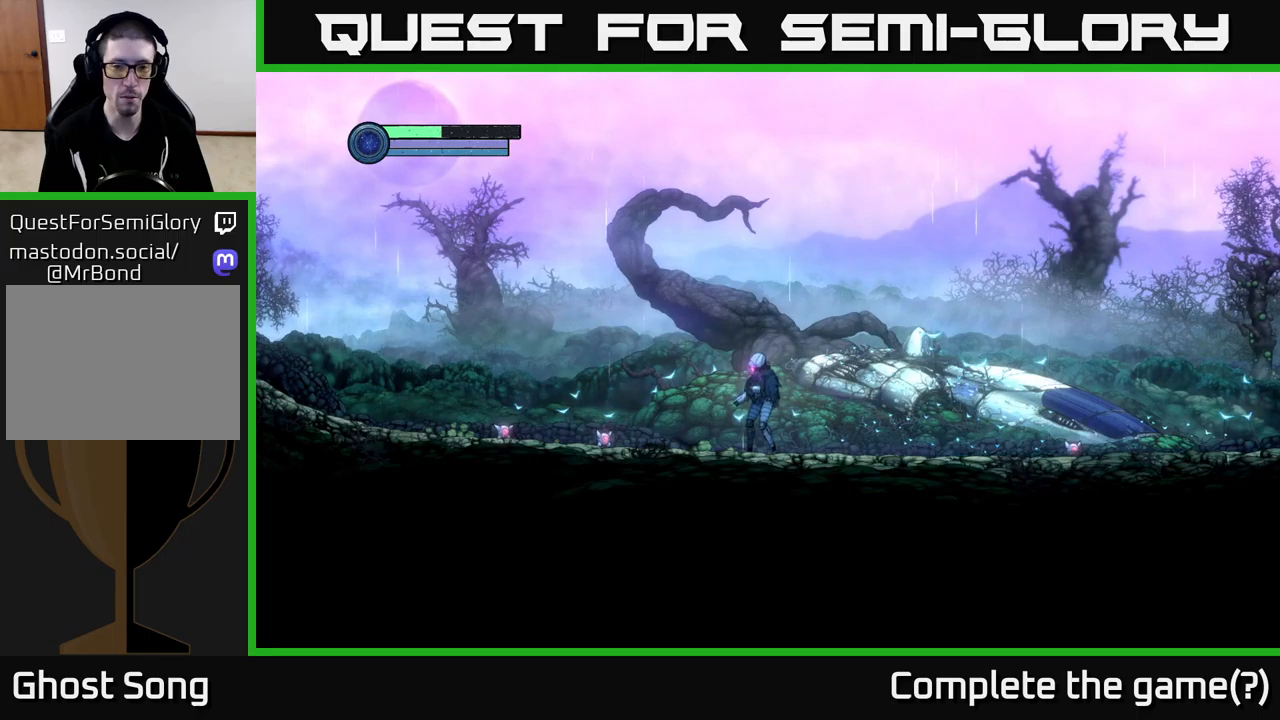
{"buttons": ["DPAD_LEFT"], "left_stick": "center", "right_stick": "center", "events": [[150, "DPAD_RIGHT", "down"], [283, "DPAD_RIGHT", "up"], [416, "DPAD_LEFT", "down"]]}
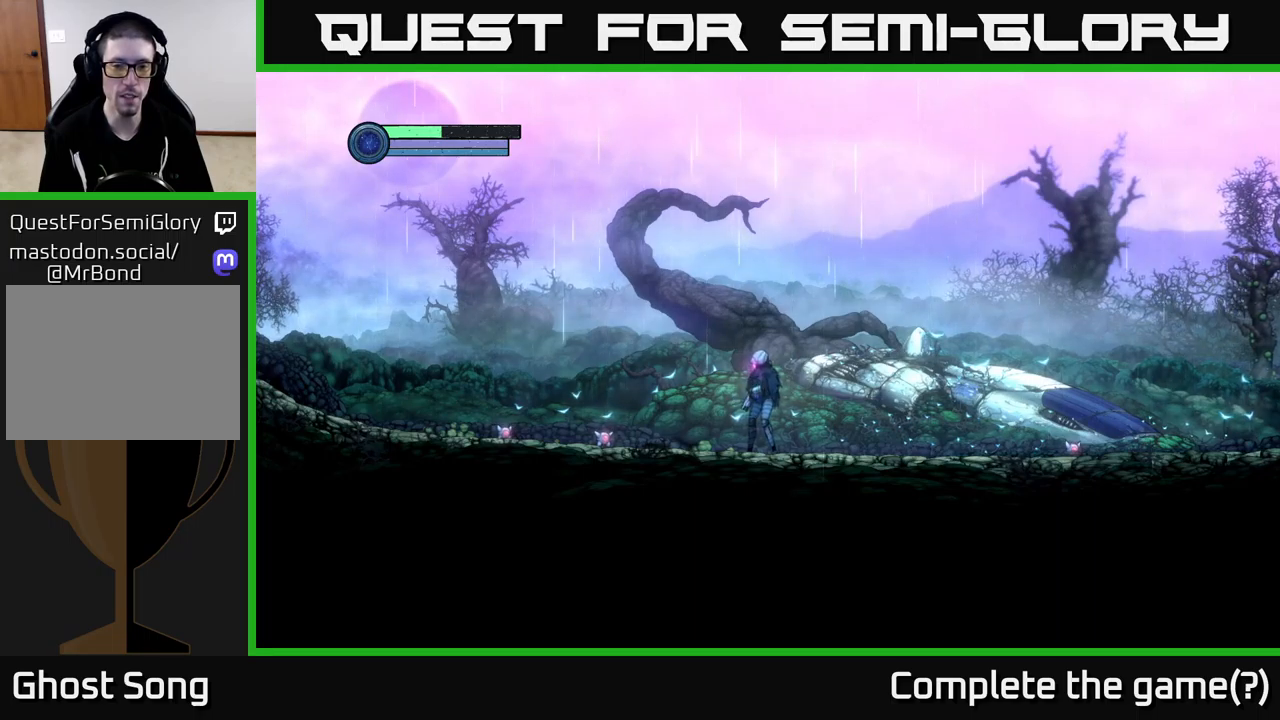
{"buttons": [], "left_stick": "center", "right_stick": "center", "events": [[66, "DPAD_LEFT", "up"], [316, "DPAD_RIGHT", "down"], [433, "DPAD_RIGHT", "up"]]}
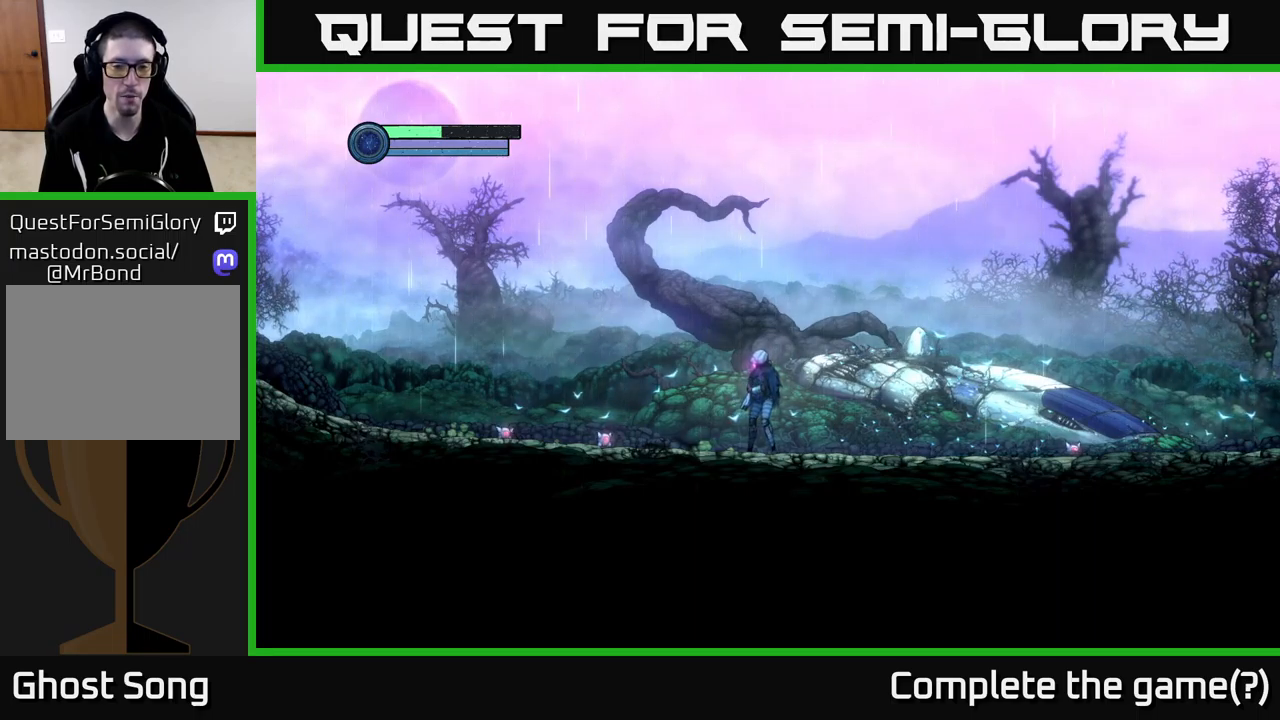
{"buttons": [], "left_stick": "center", "right_stick": "center", "events": [[283, "DPAD_UP", "down"], [433, "DPAD_UP", "up"]]}
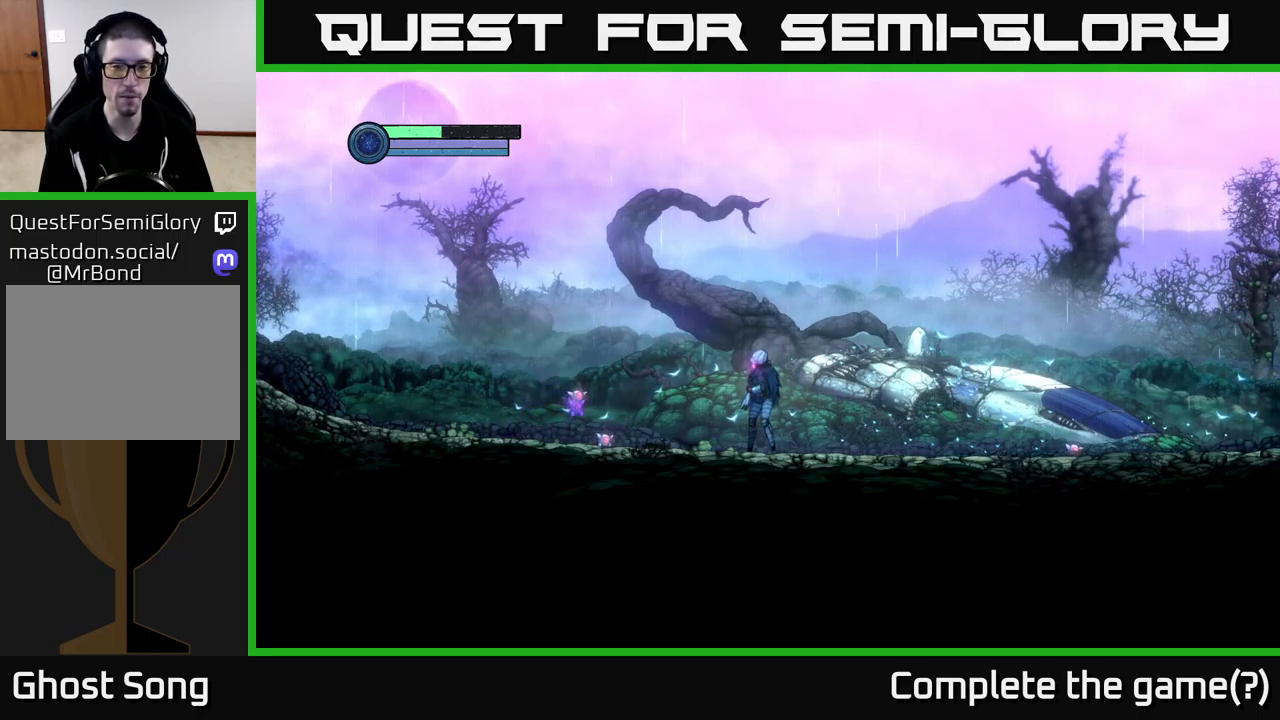
{"buttons": [], "left_stick": "center", "right_stick": "center", "events": [[100, "DPAD_DOWN", "down"], [200, "DPAD_DOWN", "up"], [300, "DPAD_LEFT", "down"], [466, "DPAD_LEFT", "up"]]}
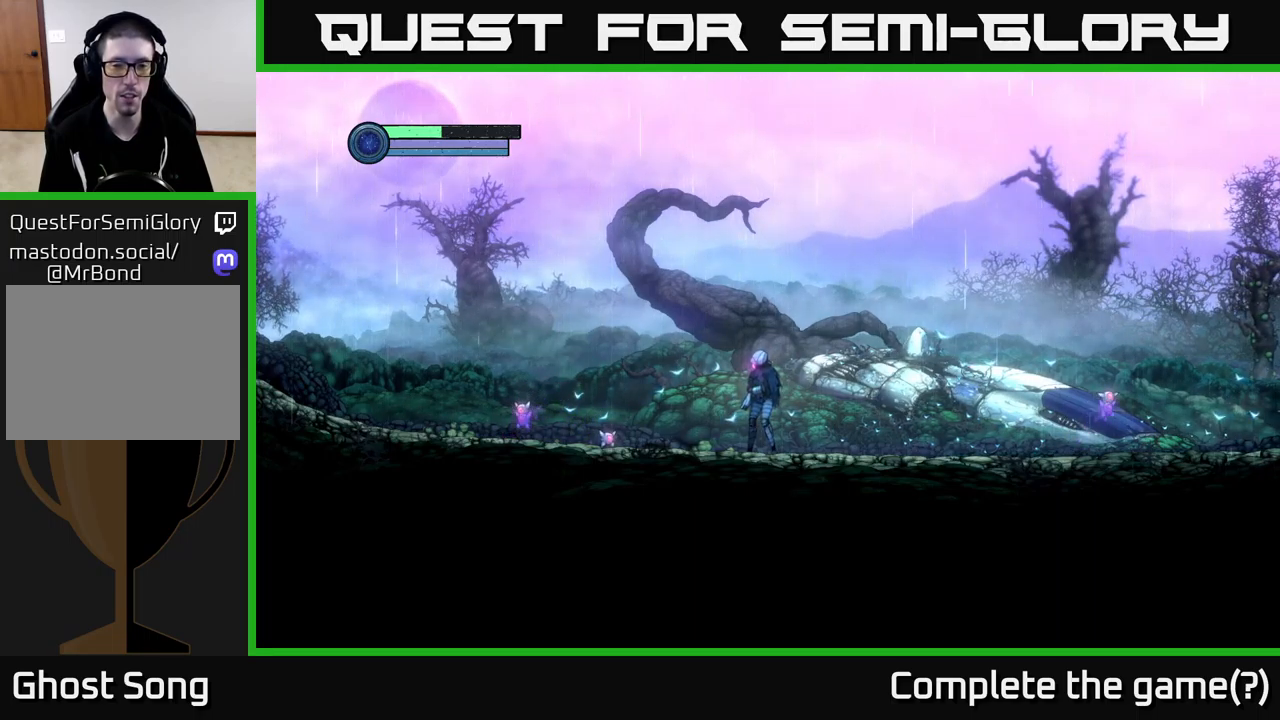
{"buttons": [], "left_stick": "center", "right_stick": "center", "events": []}
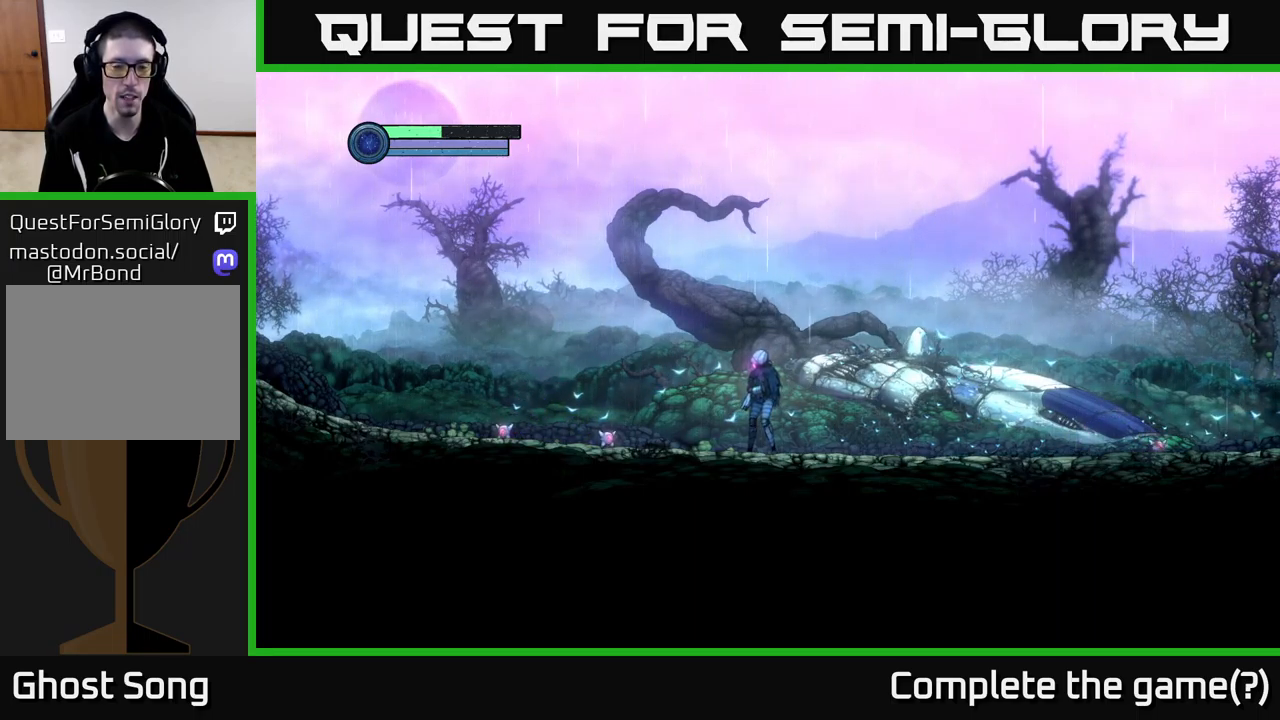
{"buttons": [], "left_stick": "center", "right_stick": "center", "events": [[66, "SELECT", "down"], [350, "SELECT", "up"]]}
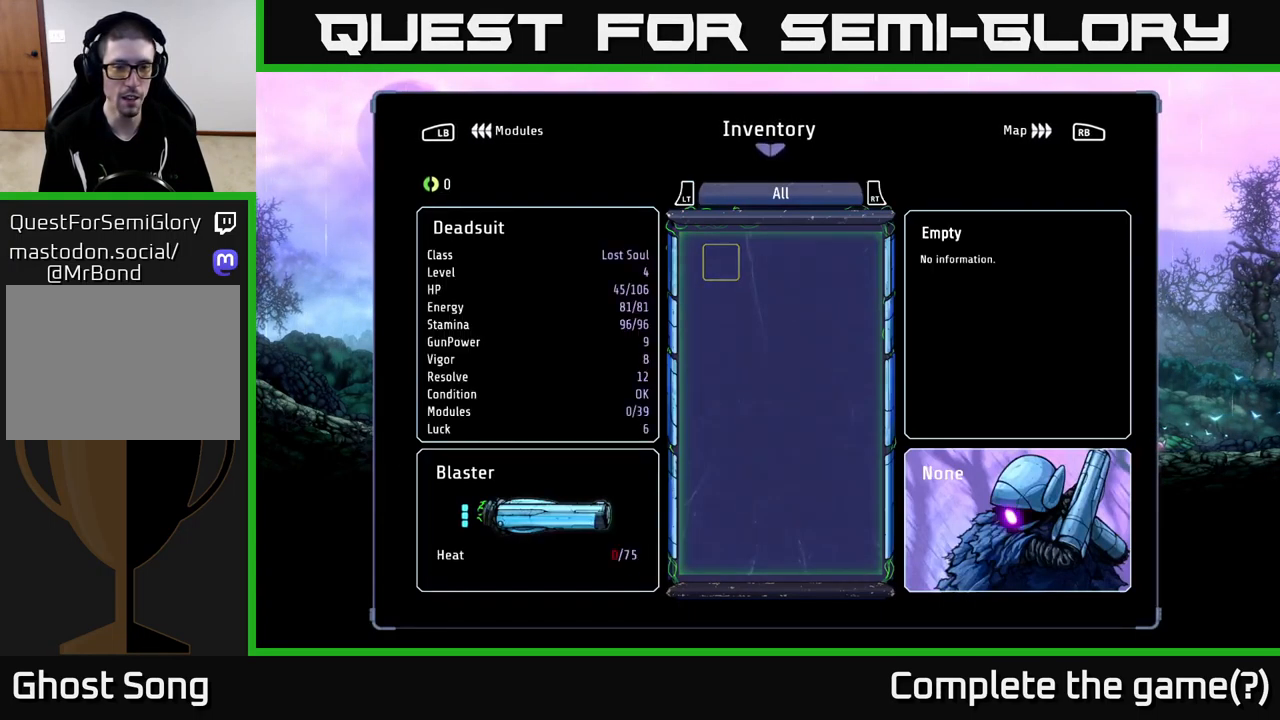
{"buttons": [], "left_stick": "center", "right_stick": "center", "events": []}
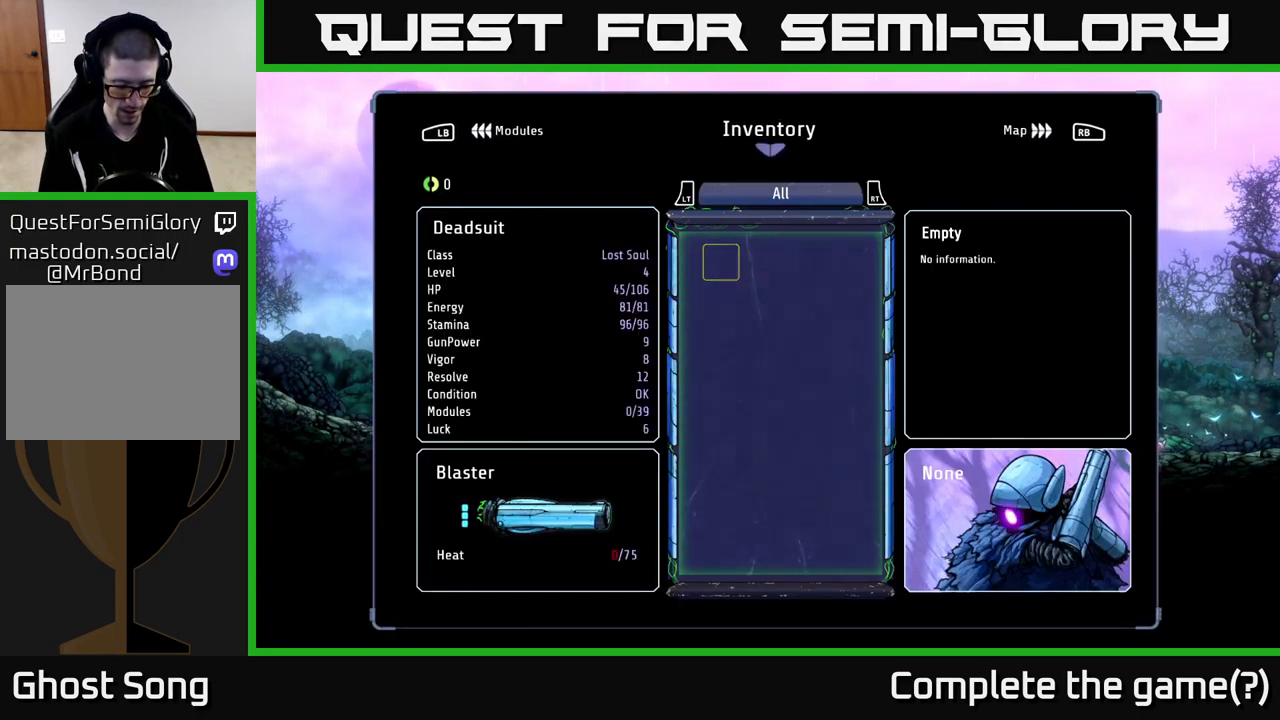
{"buttons": [], "left_stick": "center", "right_stick": "center", "events": []}
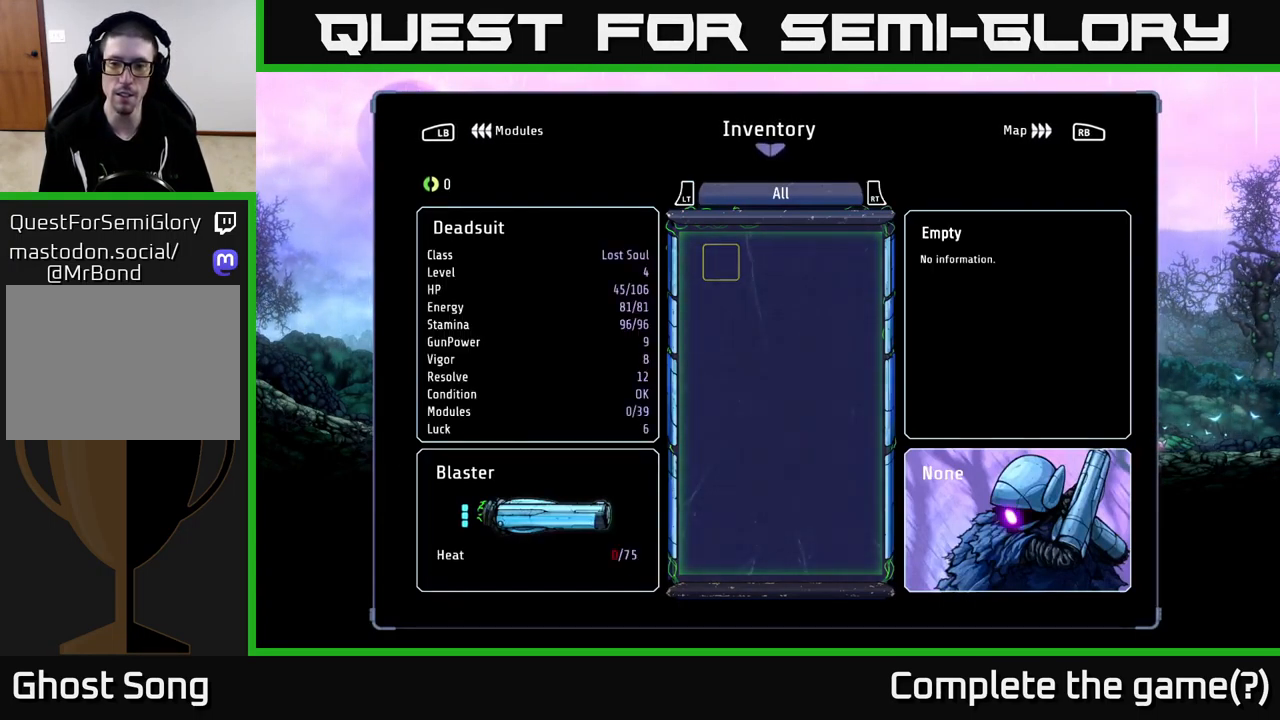
{"buttons": [], "left_stick": "center", "right_stick": "center", "events": []}
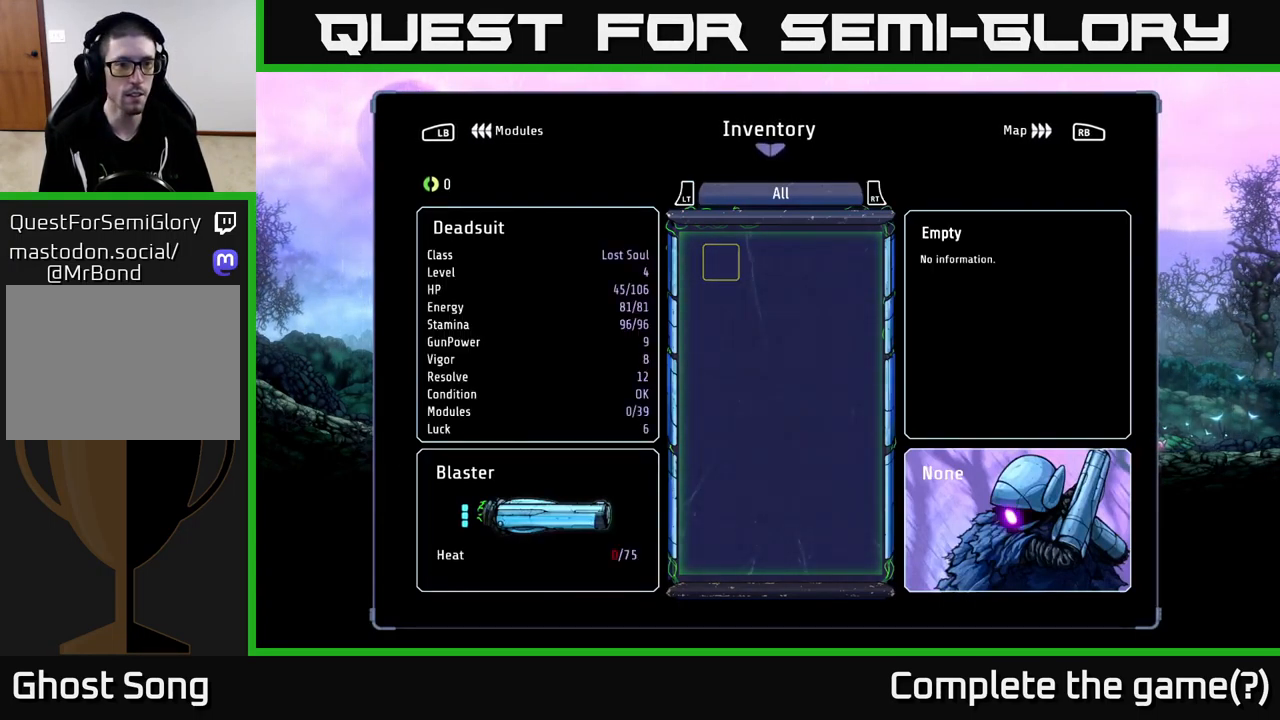
{"buttons": [], "left_stick": "center", "right_stick": "center", "events": []}